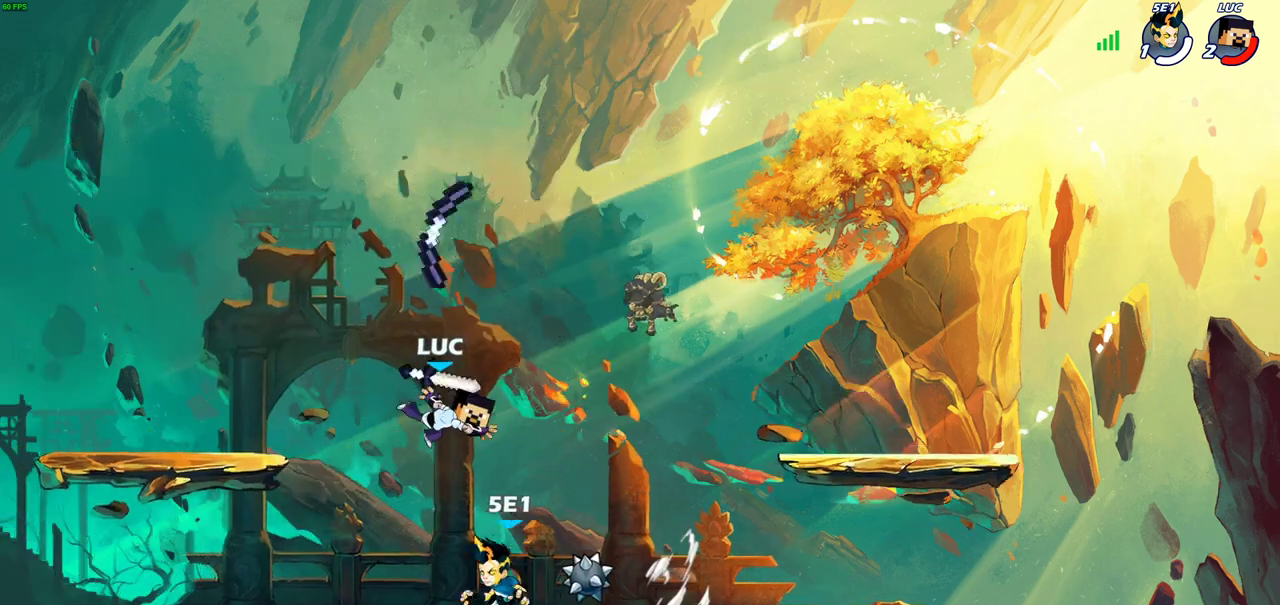
Gameplay with a controller (PlayStation layout); each line is a JSON object with the inputs held at the frame after it (dt_ms = milliseconds from this image to that frame). "events" lists button and stick changes between this image and that frame as [ms after this image, input, new state], when the widget could be followed in between.
{"dt_ms": 600, "buttons": [], "left_stick": "up-right", "right_stick": "center"}
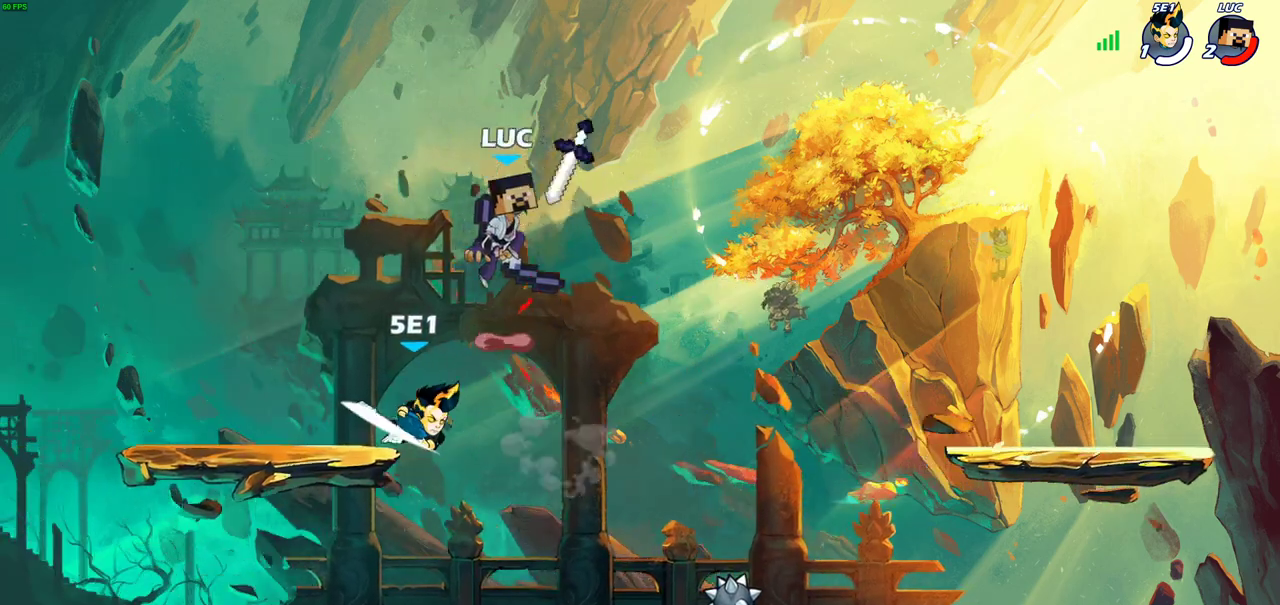
{"dt_ms": 600, "buttons": [], "left_stick": "down-right", "right_stick": "center", "events": [[100, "left_stick", "center"], [133, "left_stick", "down"], [150, "R1", "down"], [217, "R1", "up"], [283, "left_stick", "center"], [567, "left_stick", "down-right"]]}
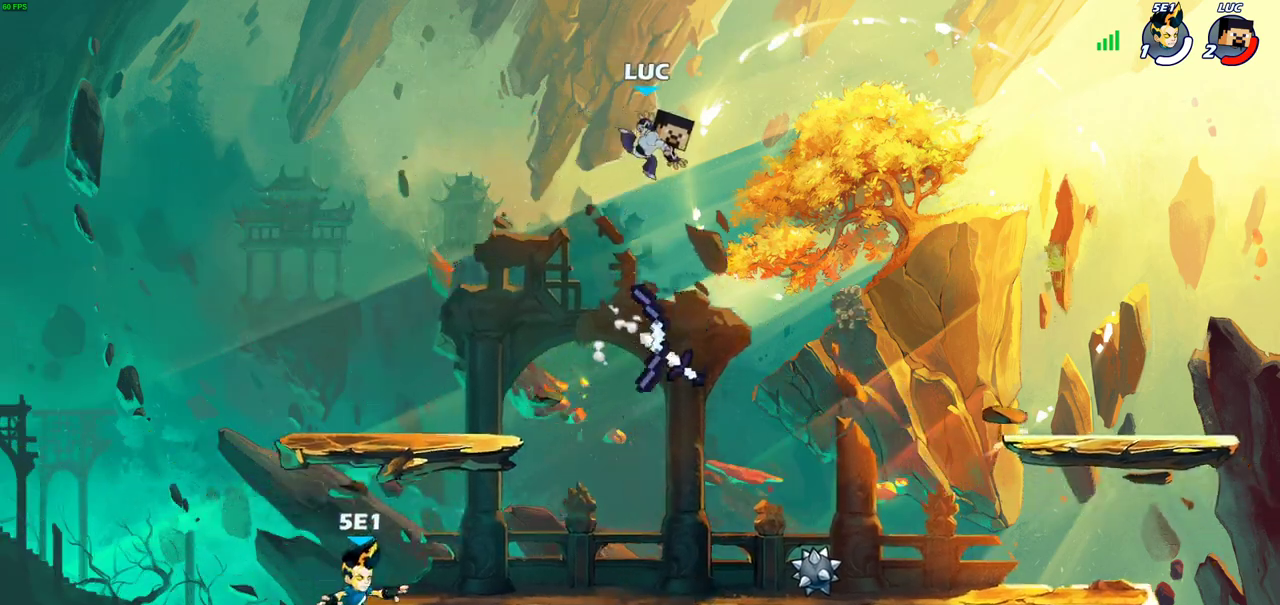
{"dt_ms": 700, "buttons": [], "left_stick": "down", "right_stick": "center"}
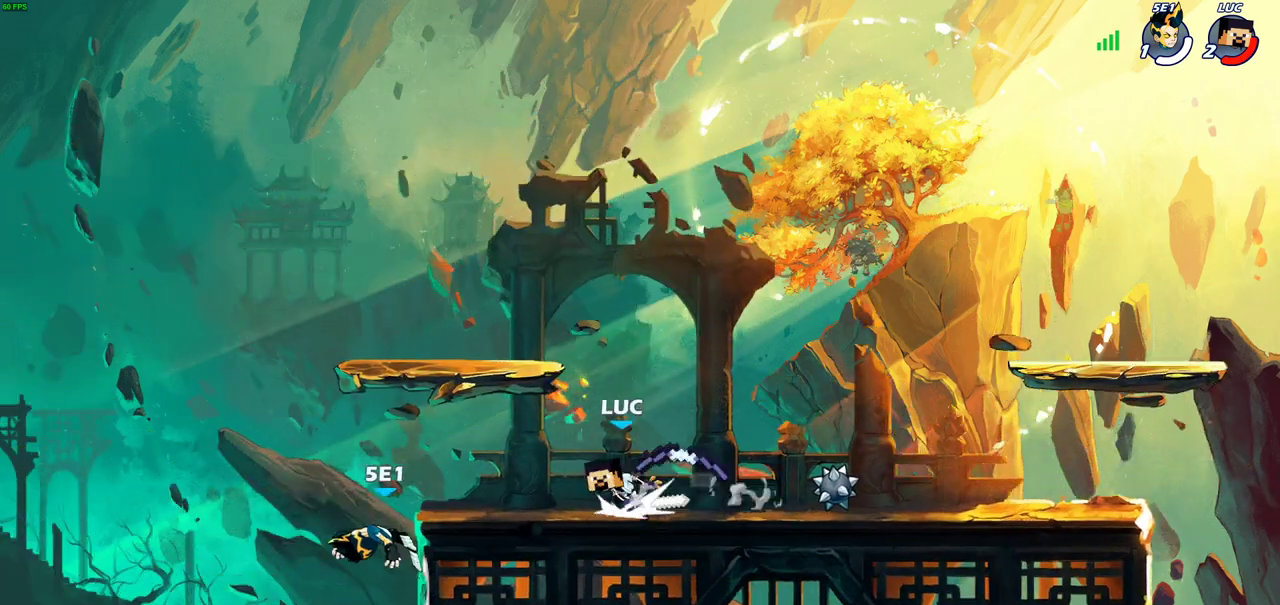
{"dt_ms": 300, "buttons": [], "left_stick": "center", "right_stick": "center", "events": [[50, "left_stick", "center"]]}
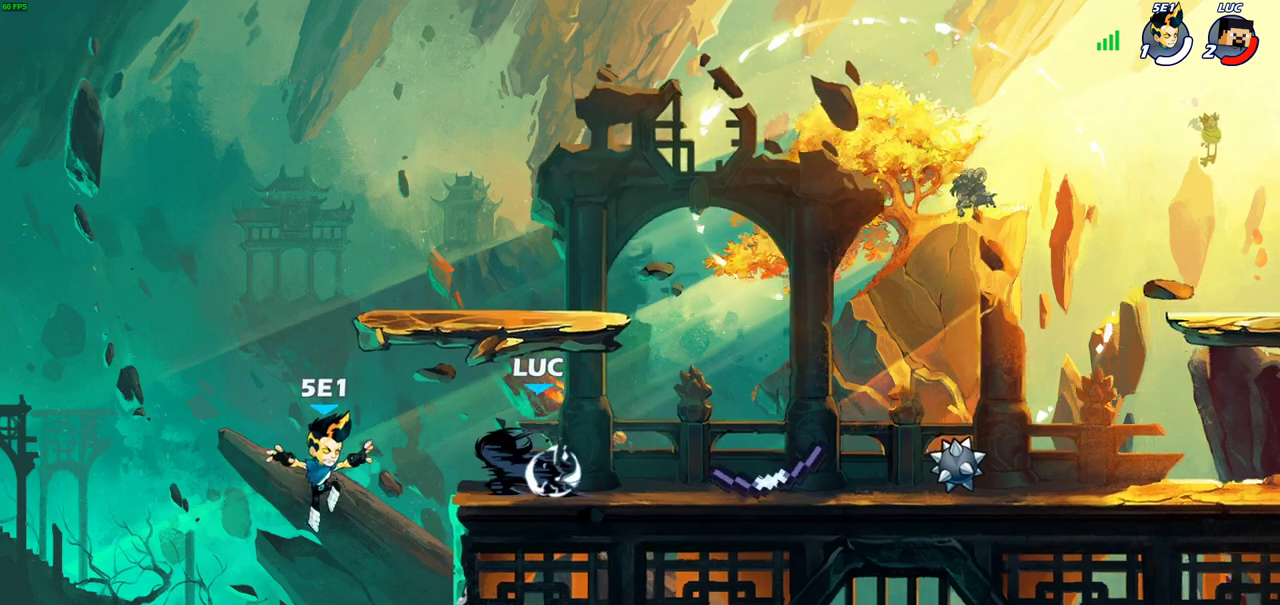
{"dt_ms": 500, "buttons": [], "left_stick": "down-left", "right_stick": "center", "events": [[433, "left_stick", "left"], [483, "left_stick", "down-left"]]}
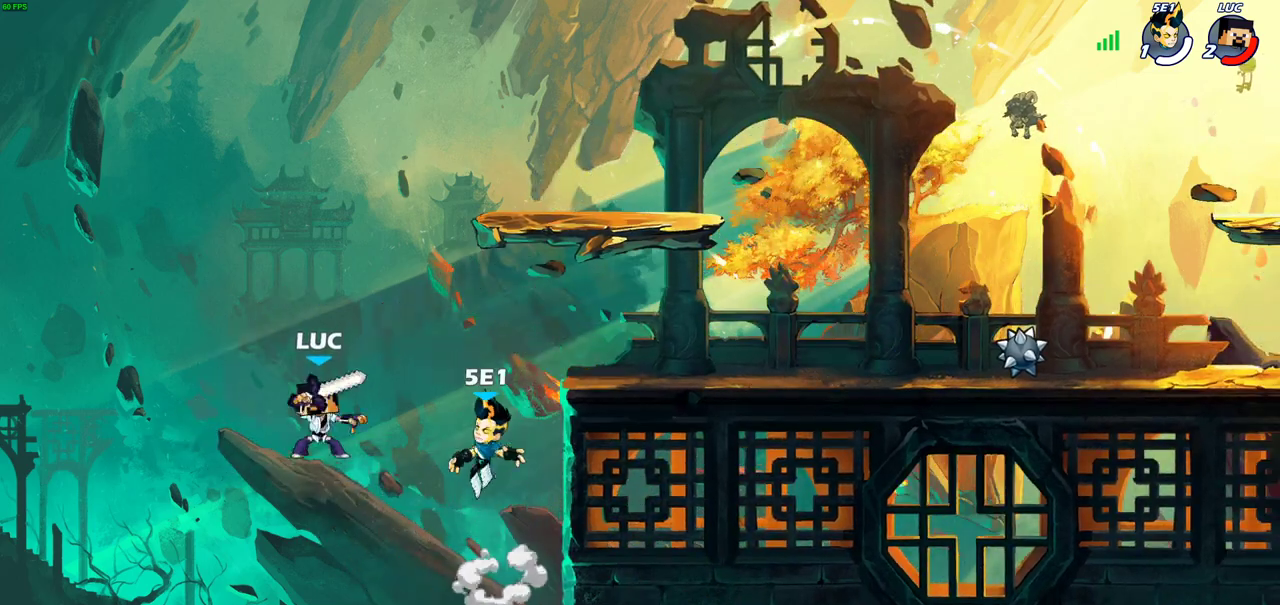
{"dt_ms": 500, "buttons": [], "left_stick": "up-right", "right_stick": "center", "events": [[200, "left_stick", "down-right"], [250, "left_stick", "right"], [283, "CROSS", "down"], [383, "CROSS", "up"], [400, "left_stick", "up-right"]]}
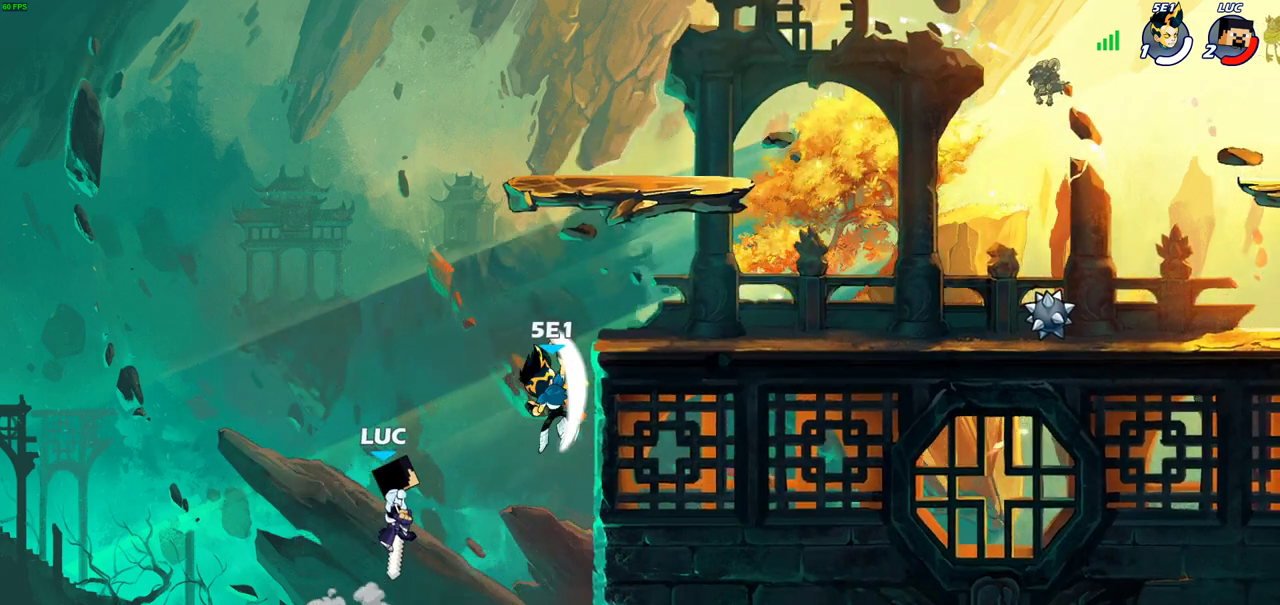
{"dt_ms": 300, "buttons": [], "left_stick": "right", "right_stick": "center"}
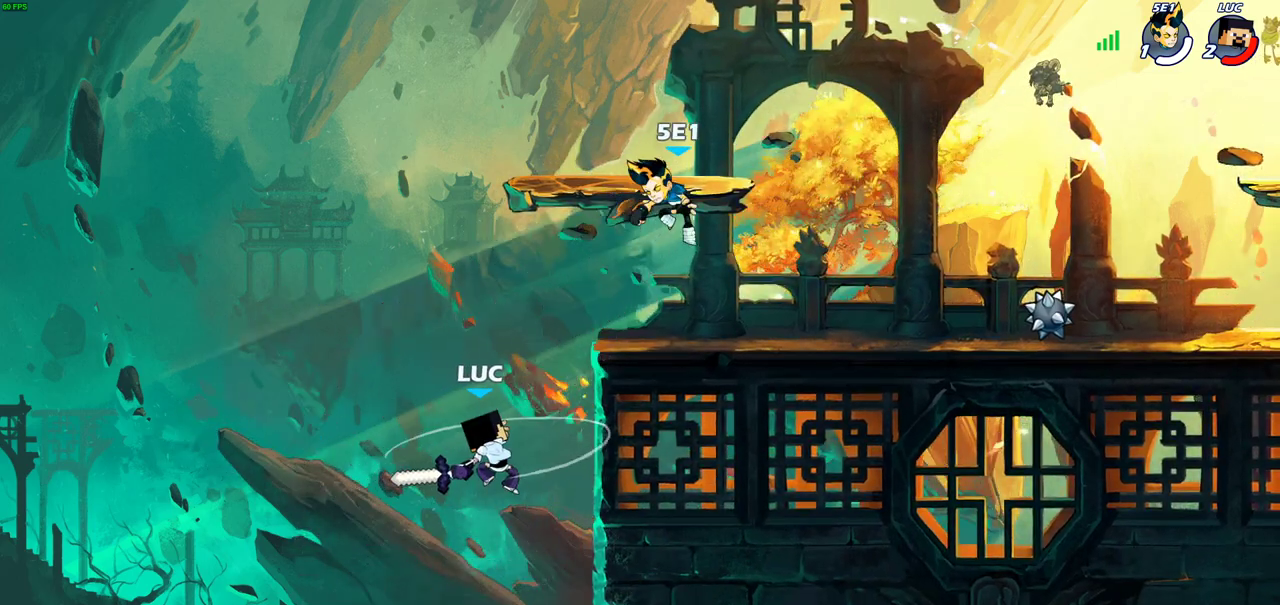
{"dt_ms": 600, "buttons": [], "left_stick": "up-right", "right_stick": "center", "events": [[400, "left_stick", "up-left"], [483, "CROSS", "down"], [533, "left_stick", "down-left"], [583, "CROSS", "up"], [583, "left_stick", "up-right"]]}
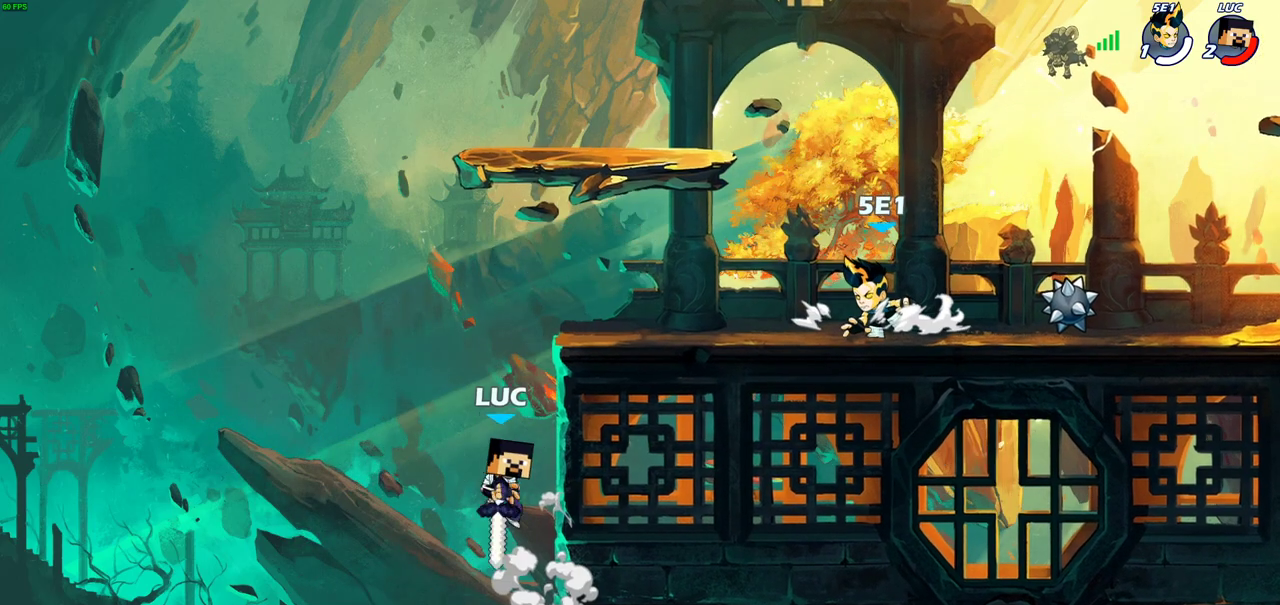
{"dt_ms": 600, "buttons": [], "left_stick": "center", "right_stick": "center", "events": [[117, "CROSS", "down"], [117, "left_stick", "down-left"], [300, "CROSS", "up"], [333, "left_stick", "right"], [533, "left_stick", "center"]]}
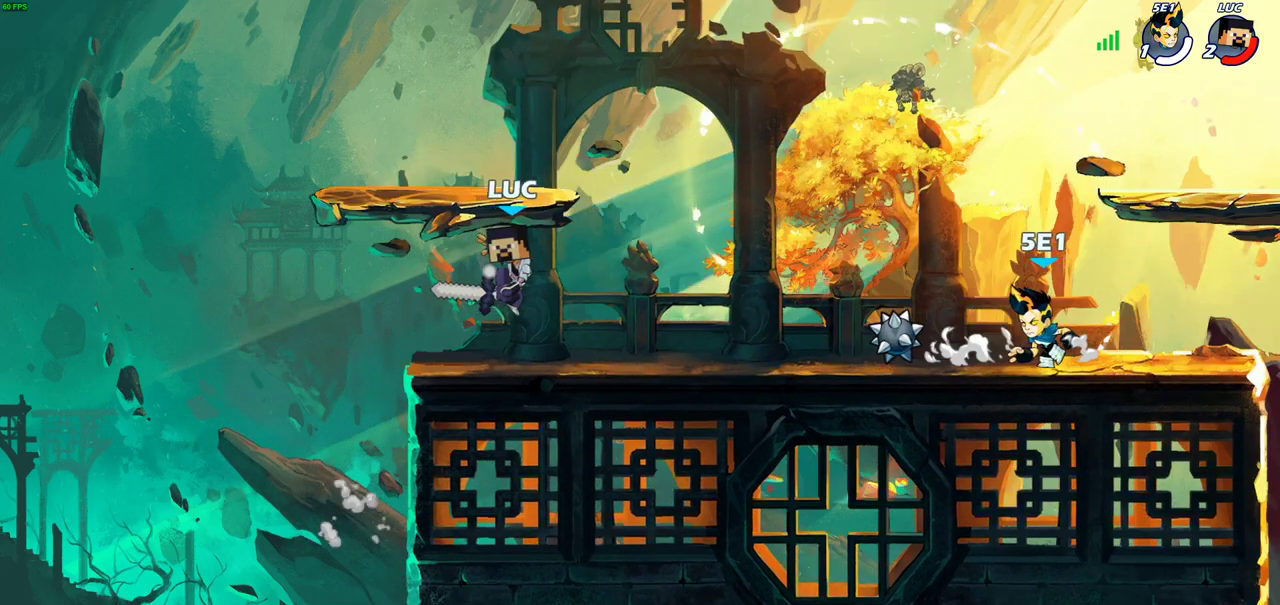
{"dt_ms": 500, "buttons": ["R2"], "left_stick": "right", "right_stick": "center", "events": [[250, "left_stick", "right"], [383, "R2", "down"]]}
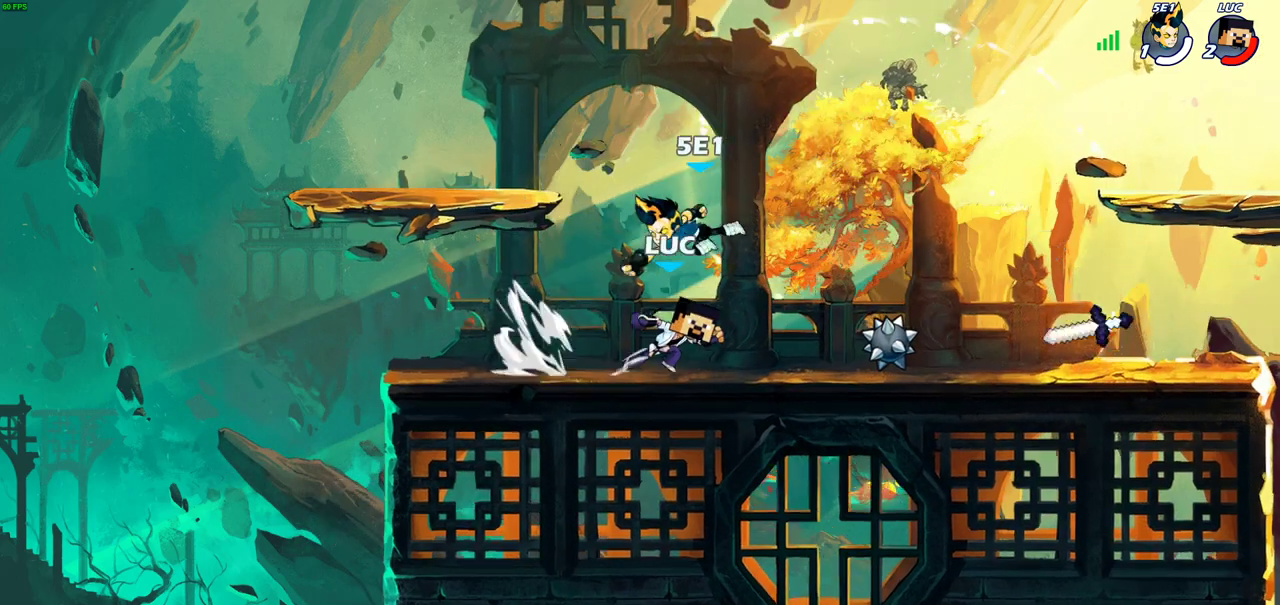
{"dt_ms": 600, "buttons": ["R2"], "left_stick": "down-left", "right_stick": "center", "events": [[17, "R2", "up"], [117, "left_stick", "up-left"], [217, "SQUARE", "down"], [217, "right_stick", "right"], [283, "SQUARE", "up"], [283, "right_stick", "center"], [300, "left_stick", "center"], [567, "left_stick", "down-left"], [600, "R2", "down"]]}
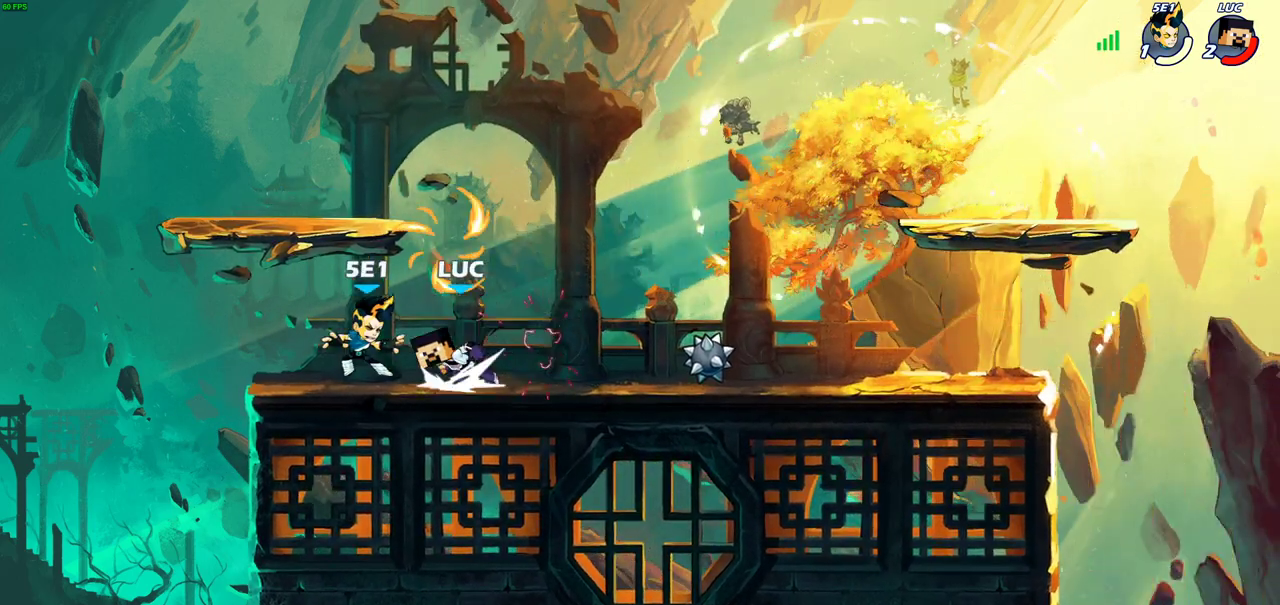
{"dt_ms": 600, "buttons": ["CIRCLE"], "left_stick": "center", "right_stick": "center", "events": [[33, "SQUARE", "down"], [100, "R2", "up"], [100, "SQUARE", "up"], [117, "left_stick", "center"], [300, "left_stick", "down-left"], [317, "CROSS", "down"], [350, "CIRCLE", "down"], [367, "CROSS", "up"], [583, "left_stick", "center"]]}
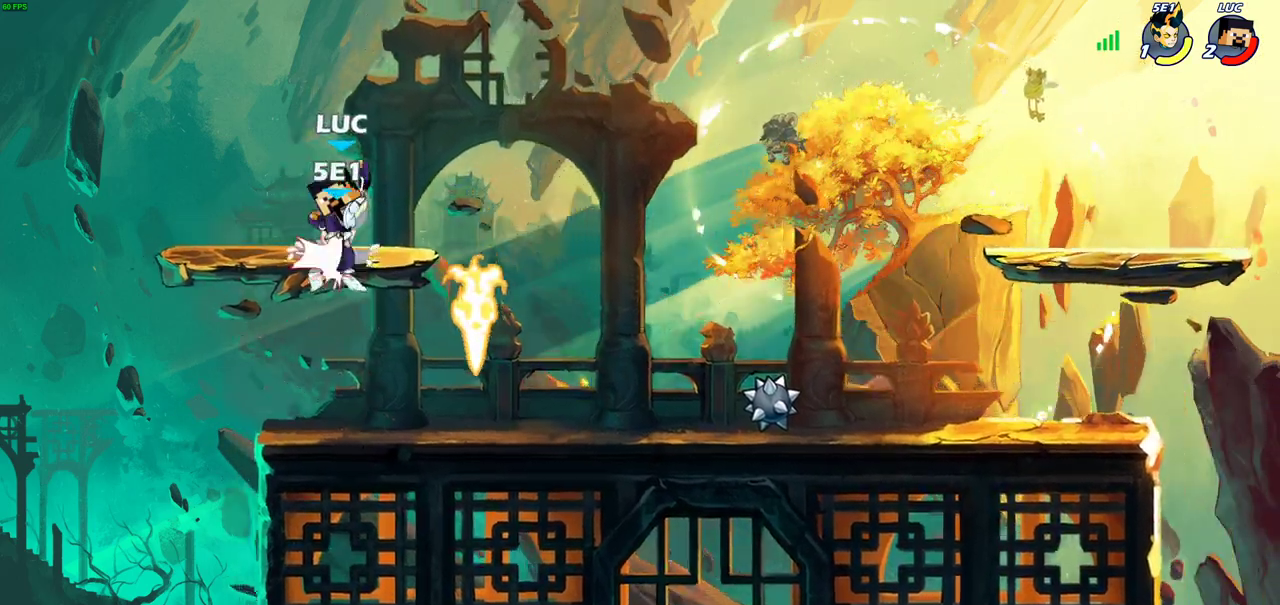
{"dt_ms": 300, "buttons": [], "left_stick": "center", "right_stick": "center", "events": [[33, "CIRCLE", "up"]]}
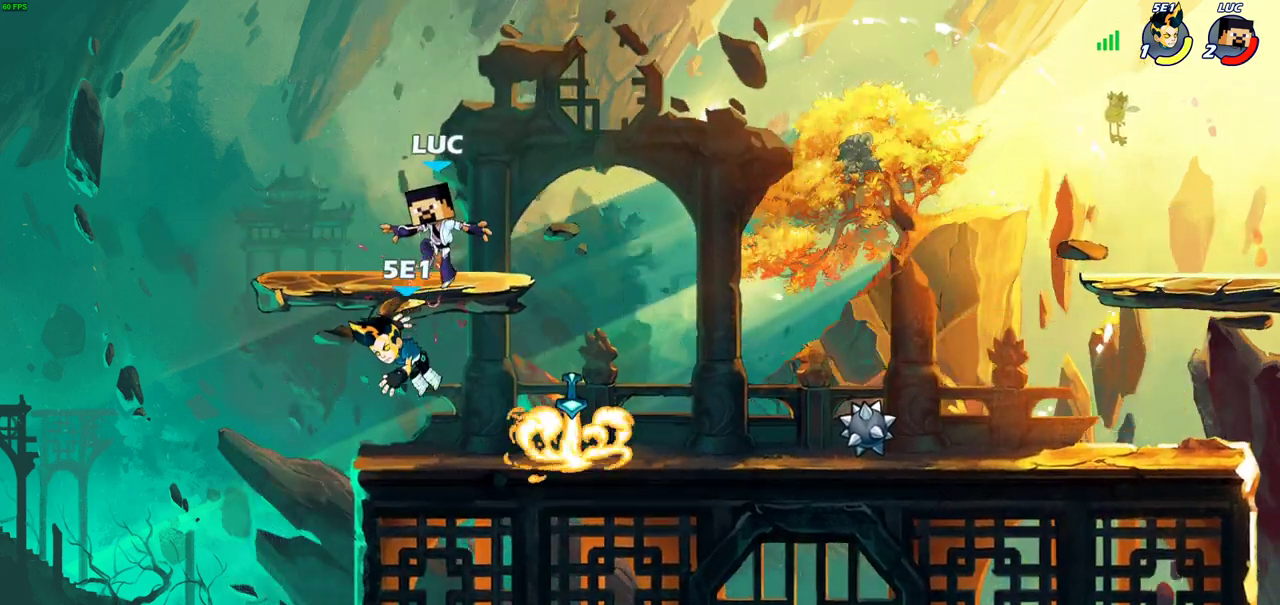
{"dt_ms": 300, "buttons": [], "left_stick": "center", "right_stick": "center", "events": [[67, "left_stick", "down"], [117, "SQUARE", "down"], [183, "left_stick", "down-left"], [217, "SQUARE", "up"], [250, "left_stick", "center"]]}
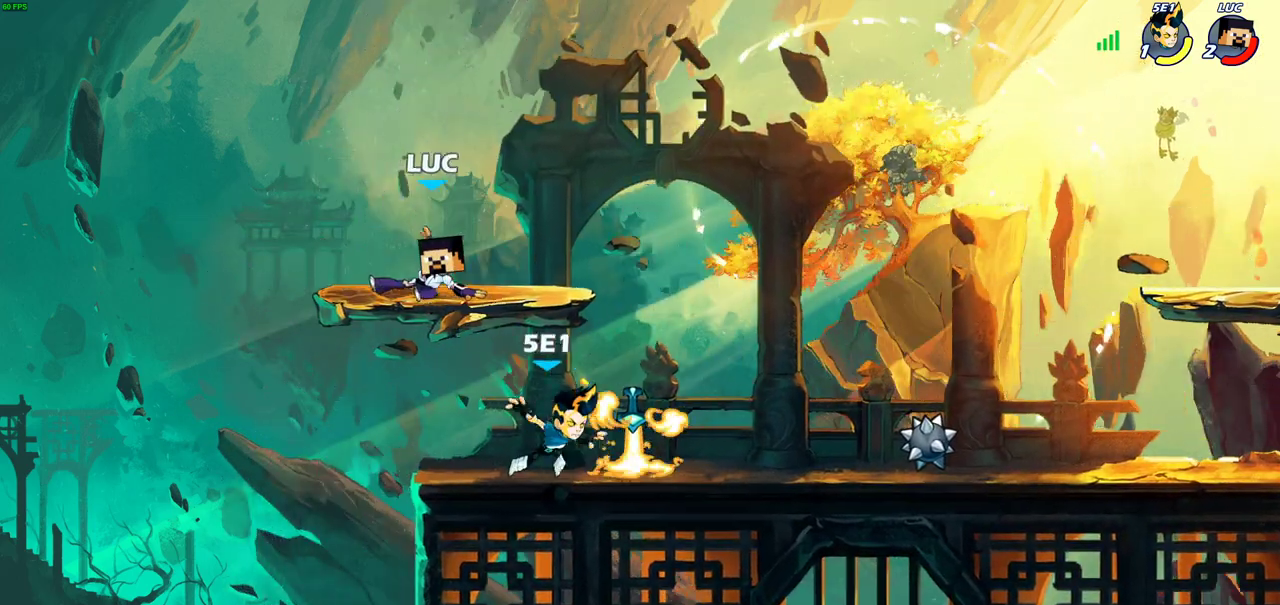
{"dt_ms": 700, "buttons": [], "left_stick": "right", "right_stick": "center", "events": [[183, "left_stick", "right"], [533, "left_stick", "down-left"], [583, "left_stick", "down"], [667, "left_stick", "right"]]}
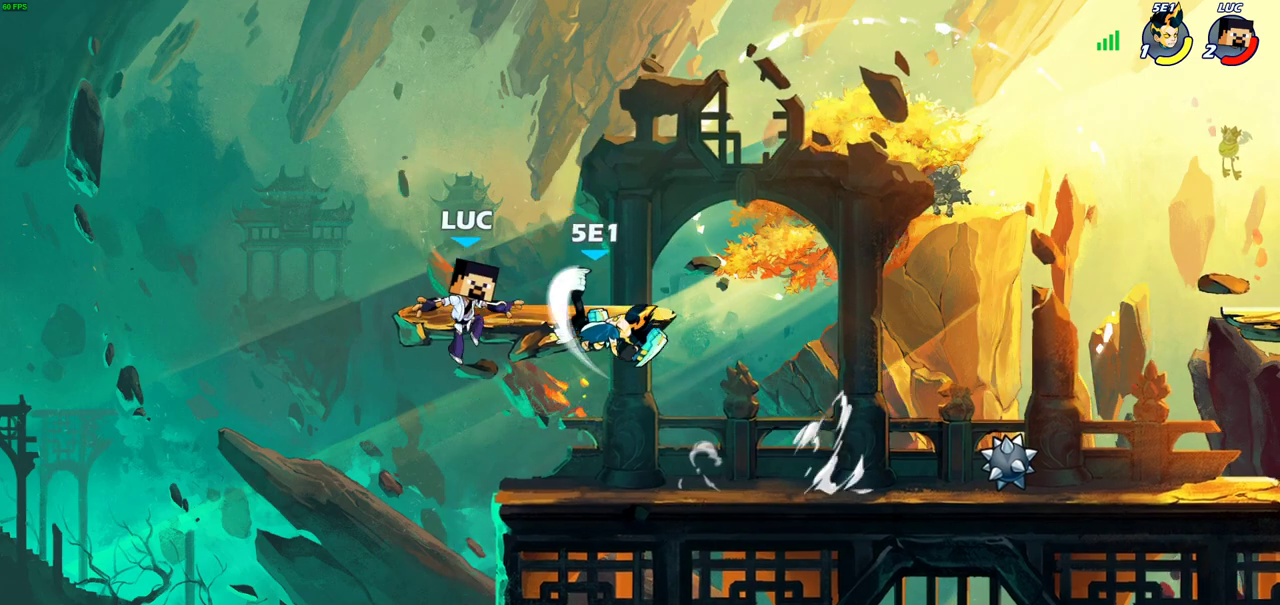
{"dt_ms": 600, "buttons": [], "left_stick": "left", "right_stick": "center", "events": [[367, "CROSS", "down"], [467, "CROSS", "up"], [483, "left_stick", "up-left"], [550, "left_stick", "center"], [600, "left_stick", "left"]]}
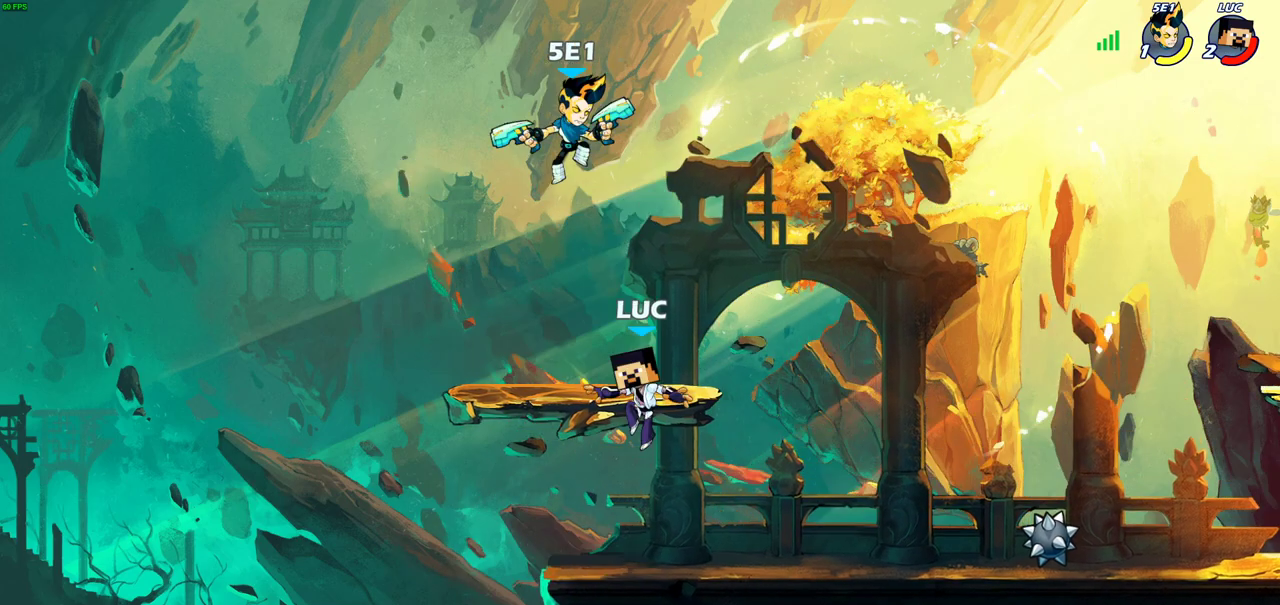
{"dt_ms": 400, "buttons": ["L3"], "left_stick": "left", "right_stick": "center", "events": [[167, "CROSS", "down"], [233, "CIRCLE", "down"], [250, "CROSS", "up"], [250, "L3", "down"], [300, "CIRCLE", "up"]]}
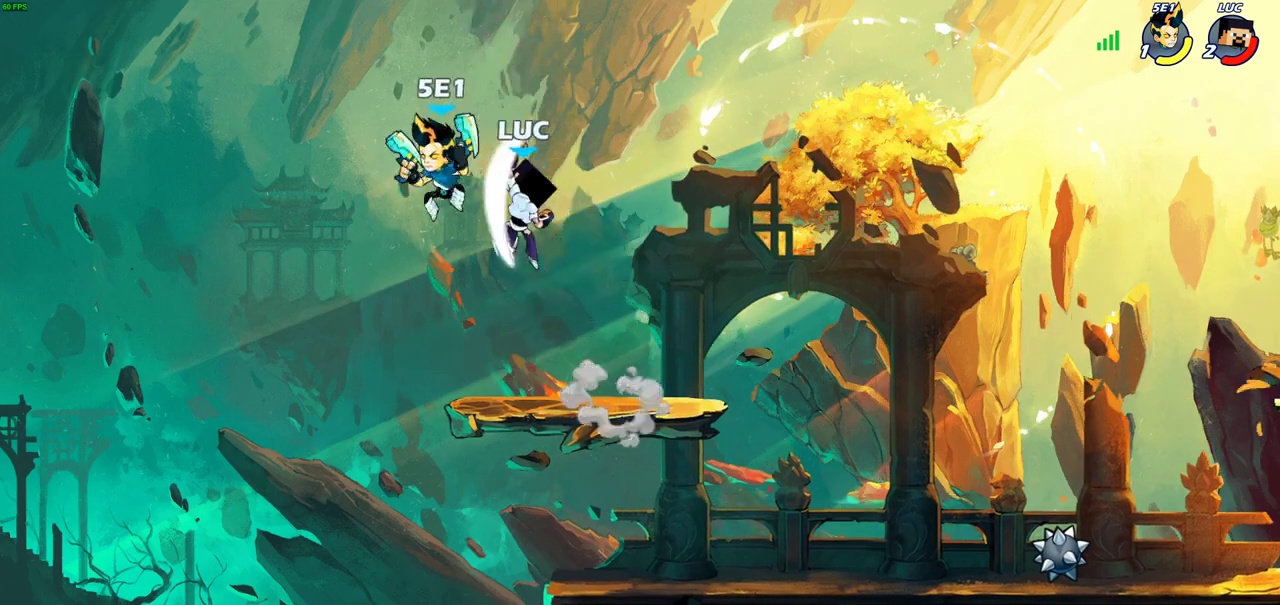
{"dt_ms": 300, "buttons": [], "left_stick": "right", "right_stick": "center"}
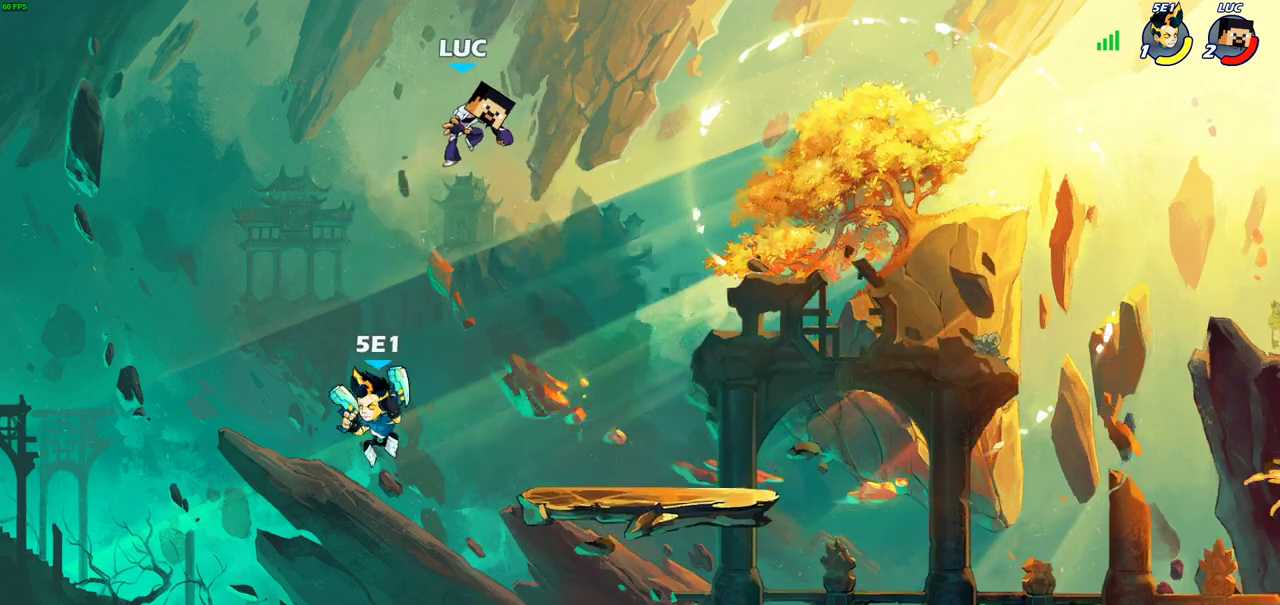
{"dt_ms": 600, "buttons": [], "left_stick": "right", "right_stick": "center", "events": [[33, "left_stick", "center"], [183, "left_stick", "up-right"], [333, "R2", "down"], [333, "left_stick", "down-left"], [450, "left_stick", "down"], [500, "left_stick", "up-left"], [550, "left_stick", "right"], [600, "R2", "up"]]}
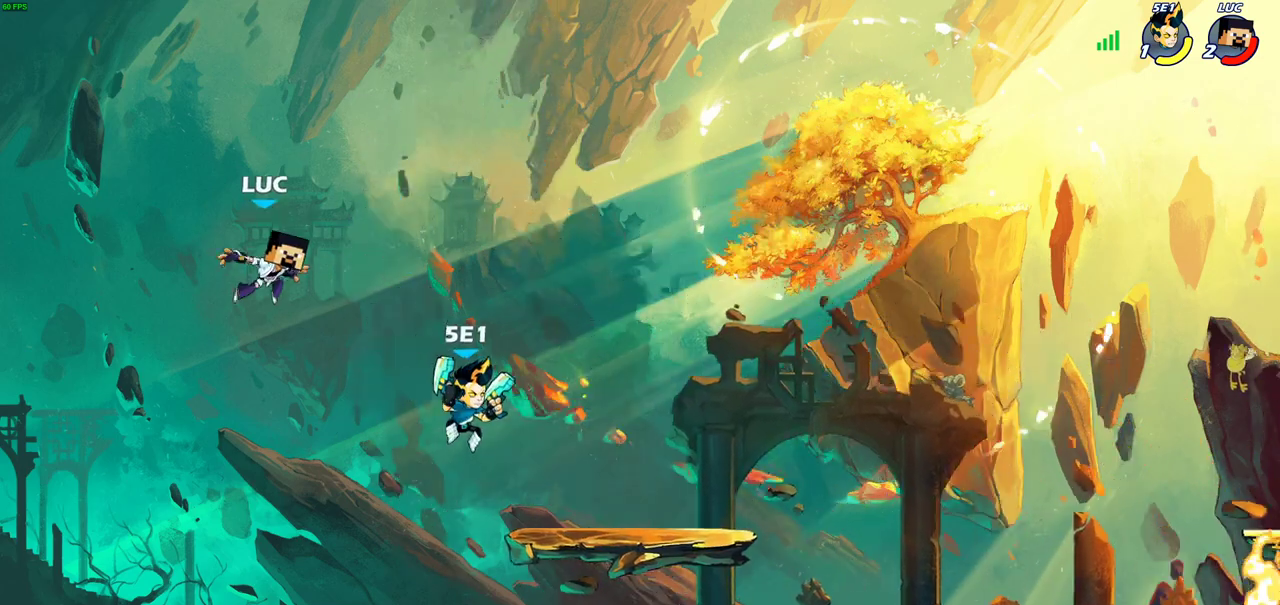
{"dt_ms": 800, "buttons": [], "left_stick": "right", "right_stick": "center", "events": [[150, "left_stick", "down-right"], [267, "left_stick", "right"]]}
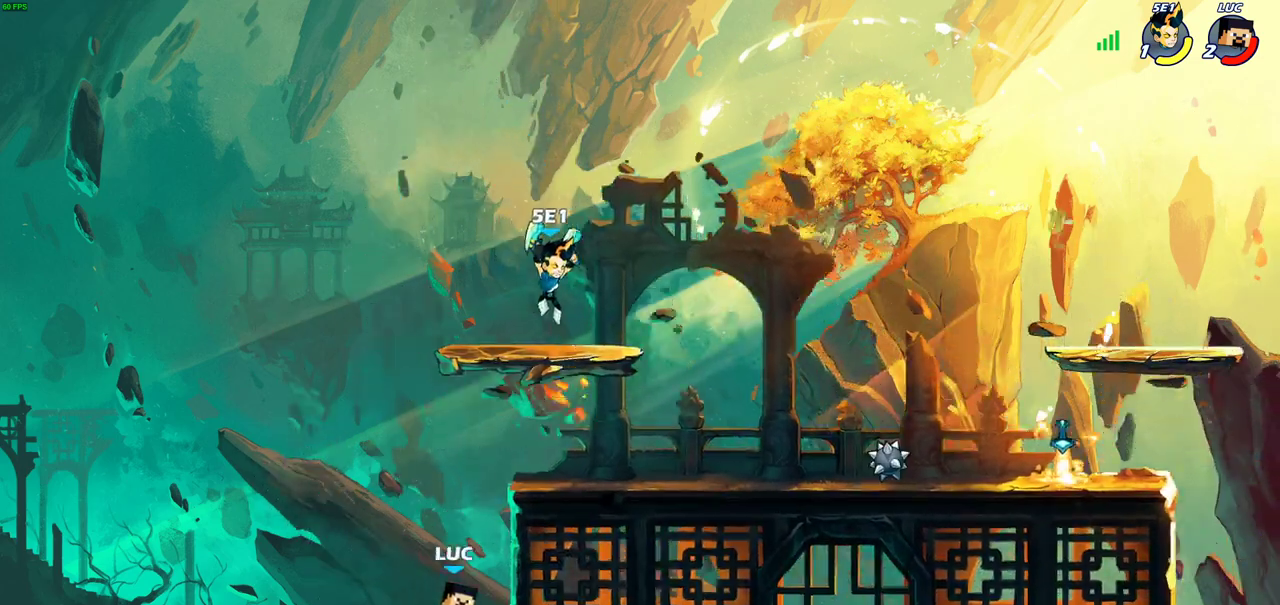
{"dt_ms": 300, "buttons": [], "left_stick": "left", "right_stick": "center", "events": [[50, "CROSS", "down"], [133, "left_stick", "up-right"], [217, "CROSS", "up"], [283, "left_stick", "left"]]}
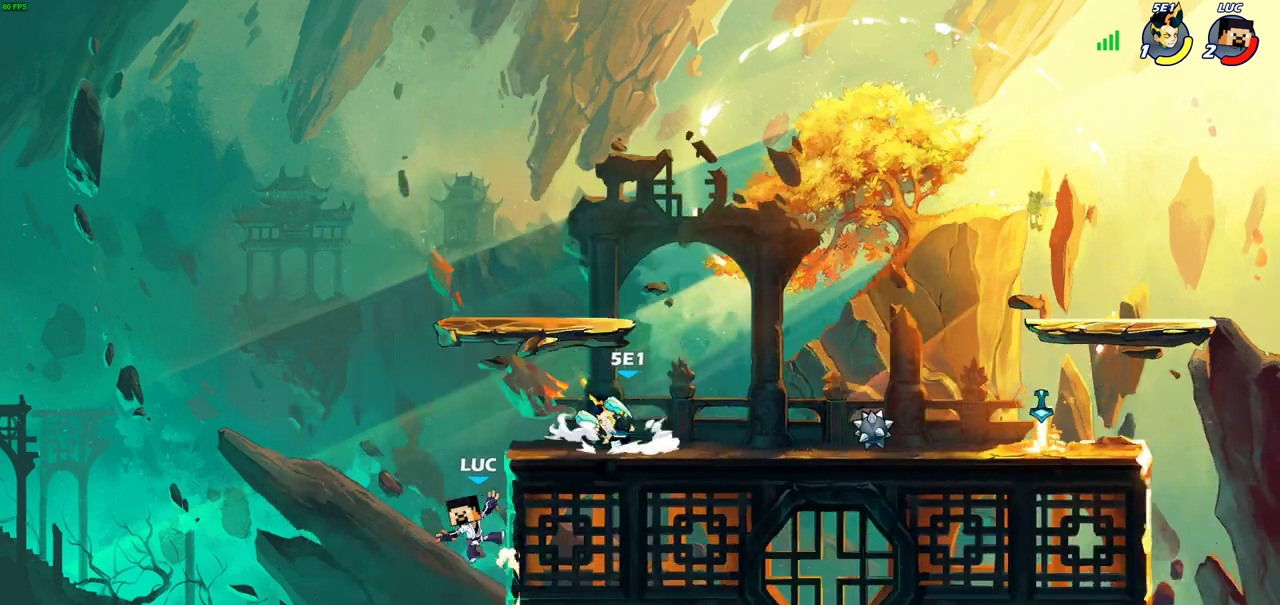
{"dt_ms": 500, "buttons": [], "left_stick": "up-right", "right_stick": "center", "events": [[150, "left_stick", "up-right"], [183, "CROSS", "down"], [317, "left_stick", "up-left"], [350, "CROSS", "up"], [483, "left_stick", "up-right"]]}
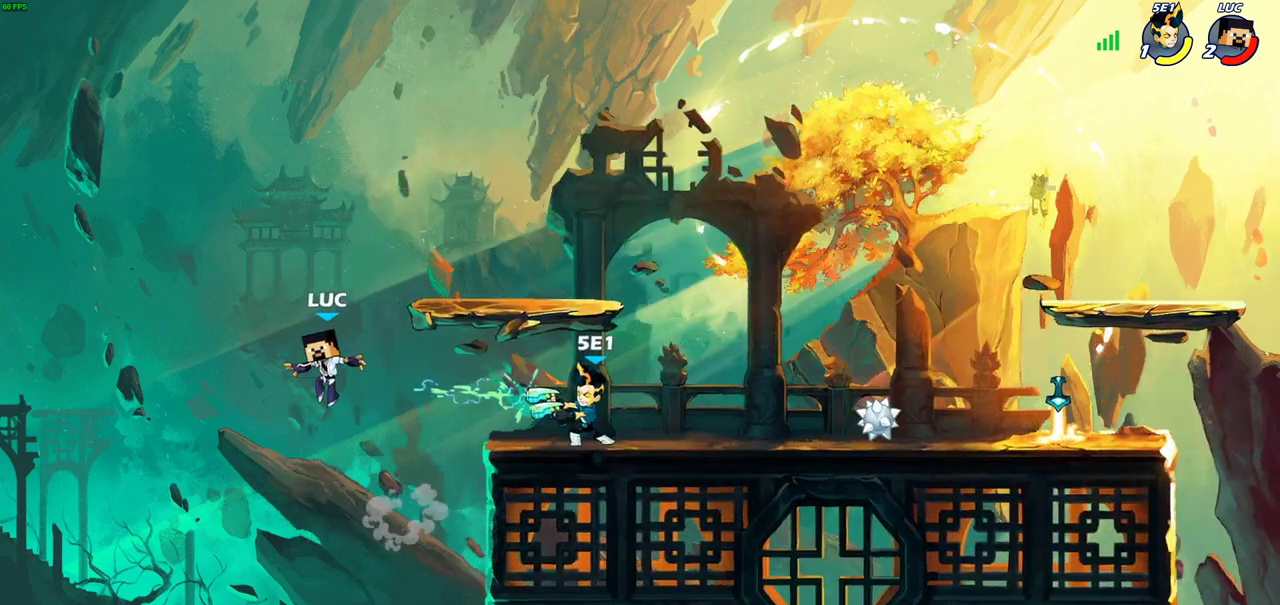
{"dt_ms": 600, "buttons": [], "left_stick": "left", "right_stick": "center", "events": [[200, "CROSS", "down"], [217, "left_stick", "right"], [383, "CROSS", "up"], [483, "left_stick", "down"], [600, "left_stick", "left"]]}
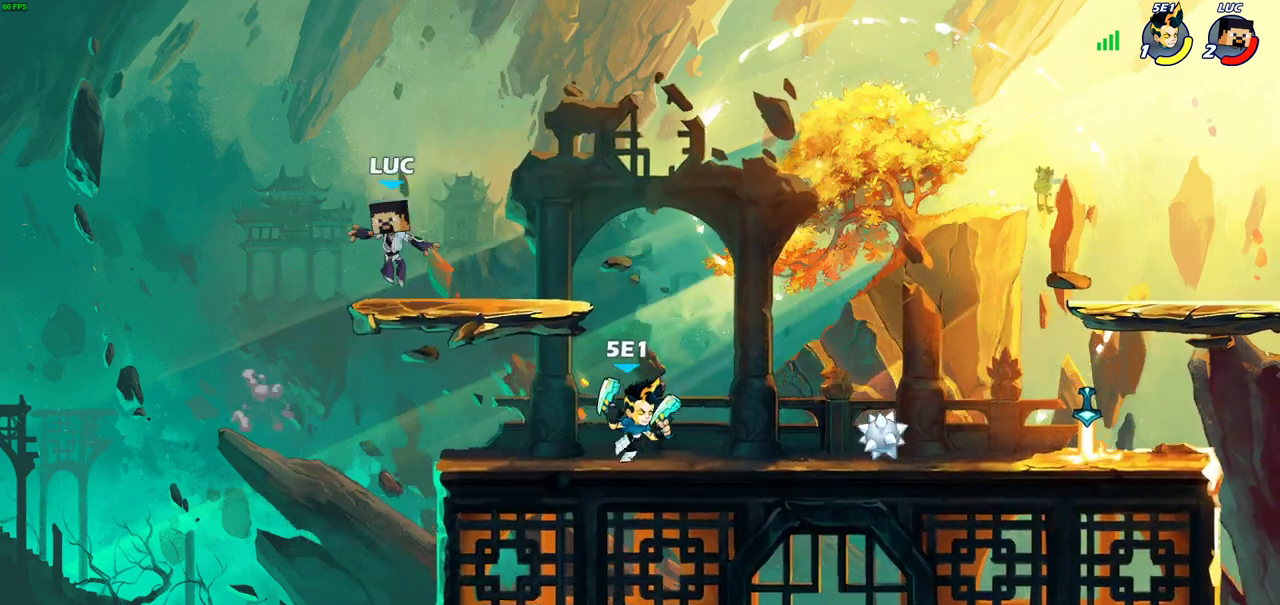
{"dt_ms": 600, "buttons": [], "left_stick": "center", "right_stick": "center", "events": [[317, "left_stick", "center"]]}
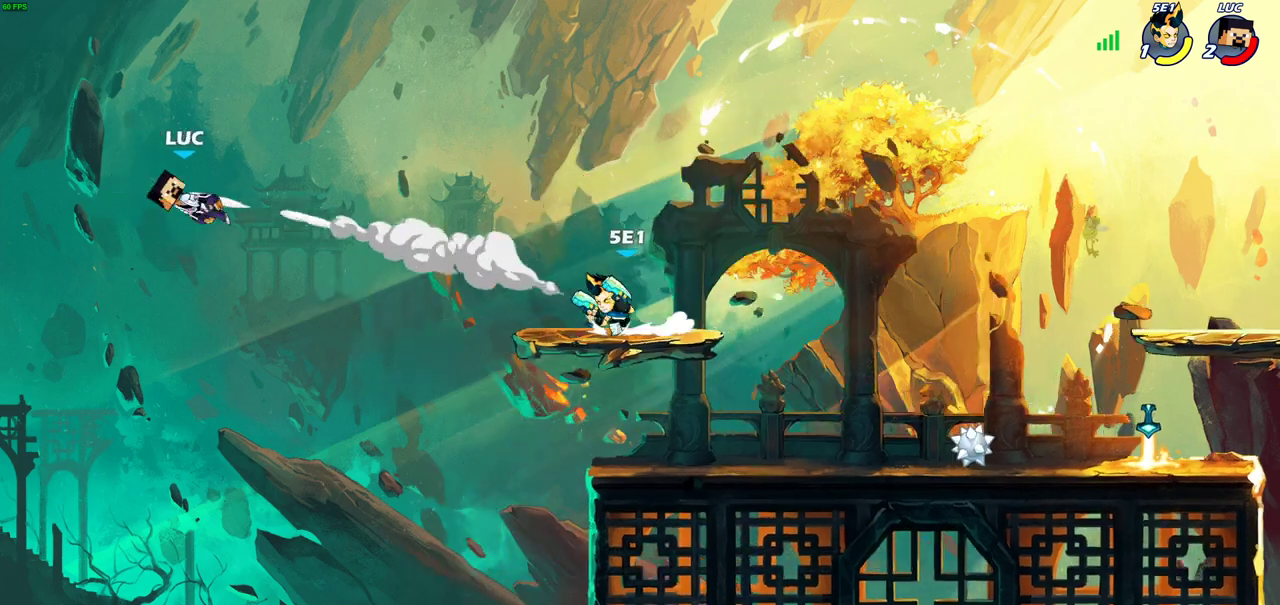
{"dt_ms": 300, "buttons": [], "left_stick": "right", "right_stick": "center", "events": [[17, "left_stick", "right"], [183, "R2", "down"], [283, "R2", "up"]]}